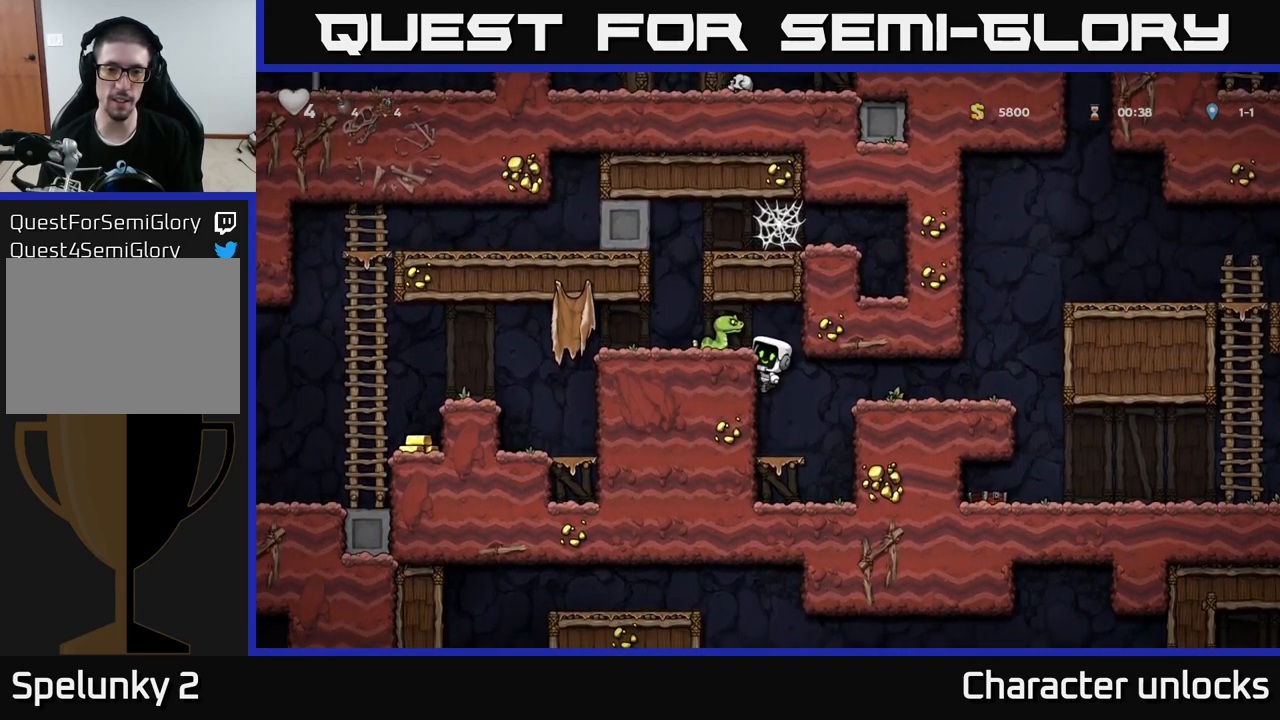
Gameplay with a controller (Xbox layout); each line is a JSON object with the inputs held at the frame after it. "events" lists button and stick changes between this image and that frame as [ms after this image, input, new state], when the widget could be followed in between. Not read: right_stick.
{"buttons": ["DPAD_LEFT"], "left_stick": "center", "events": [[100, "A", "down"], [134, "X", "down"], [367, "DPAD_LEFT", "down"], [417, "X", "up"], [434, "A", "up"]]}
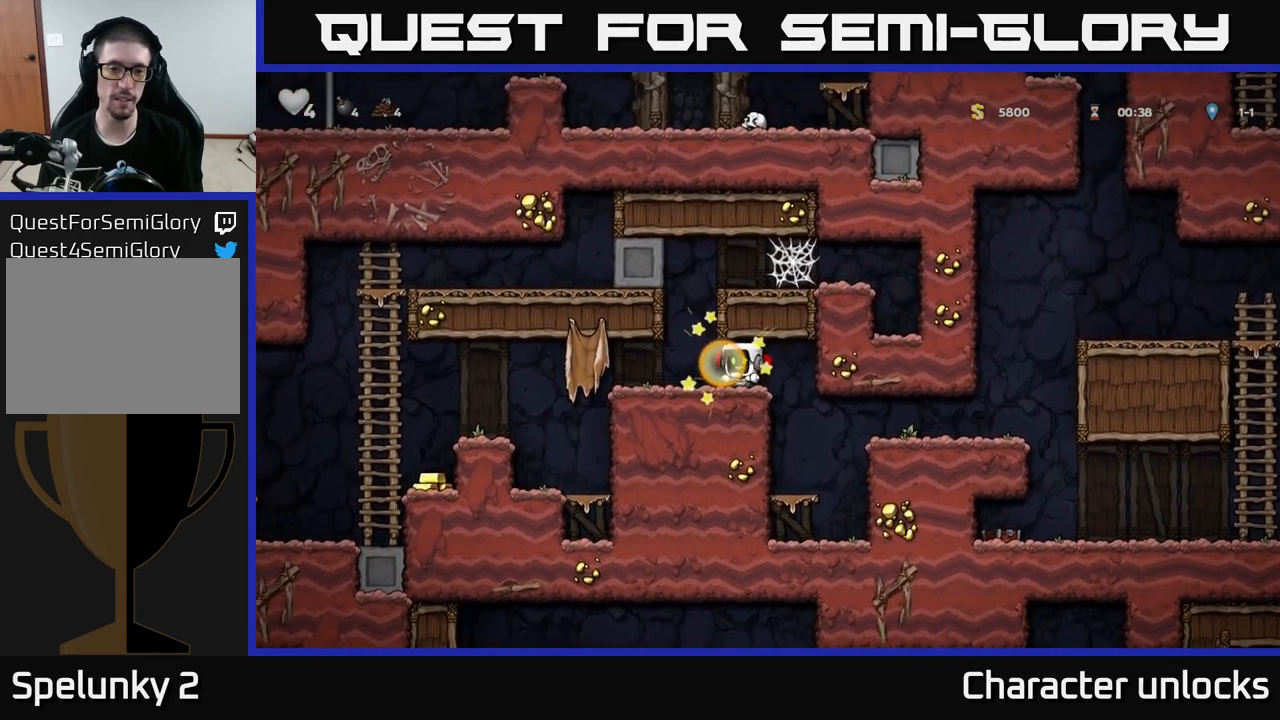
{"buttons": ["DPAD_LEFT"], "left_stick": "center", "events": []}
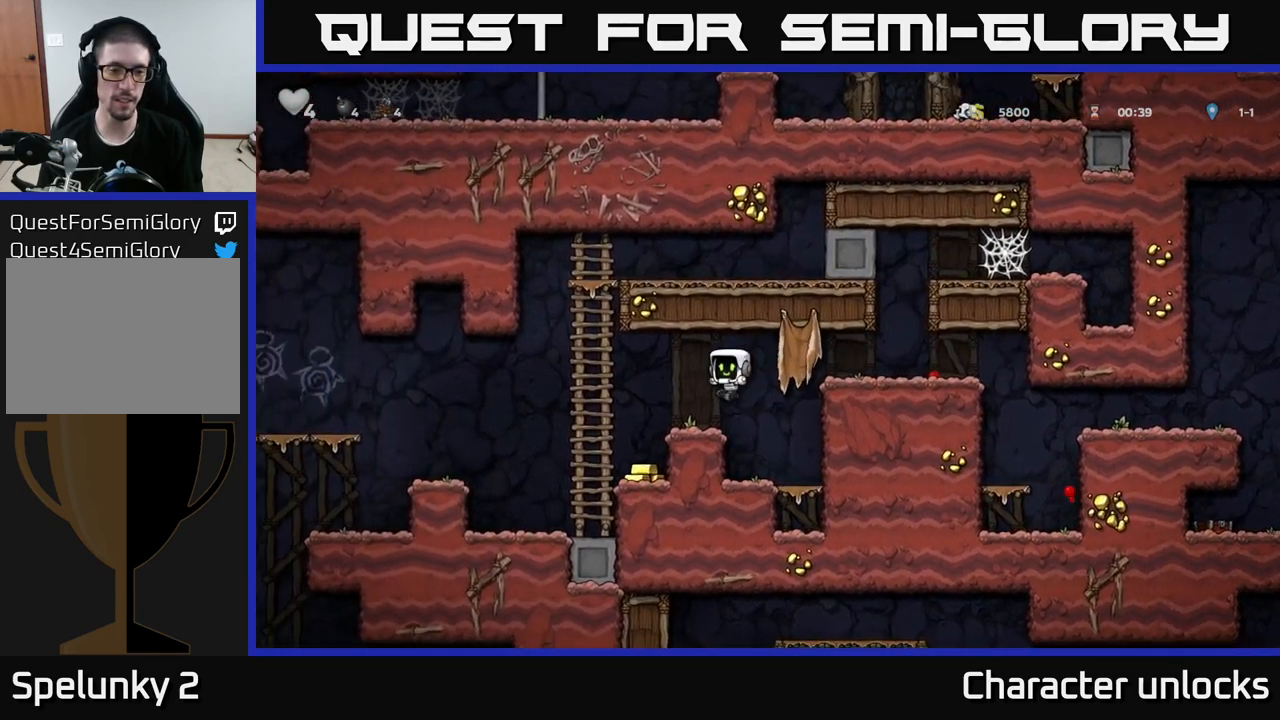
{"buttons": ["DPAD_LEFT"], "left_stick": "center", "events": [[217, "DPAD_LEFT", "up"], [267, "DPAD_RIGHT", "down"], [434, "DPAD_RIGHT", "up"], [500, "DPAD_LEFT", "down"]]}
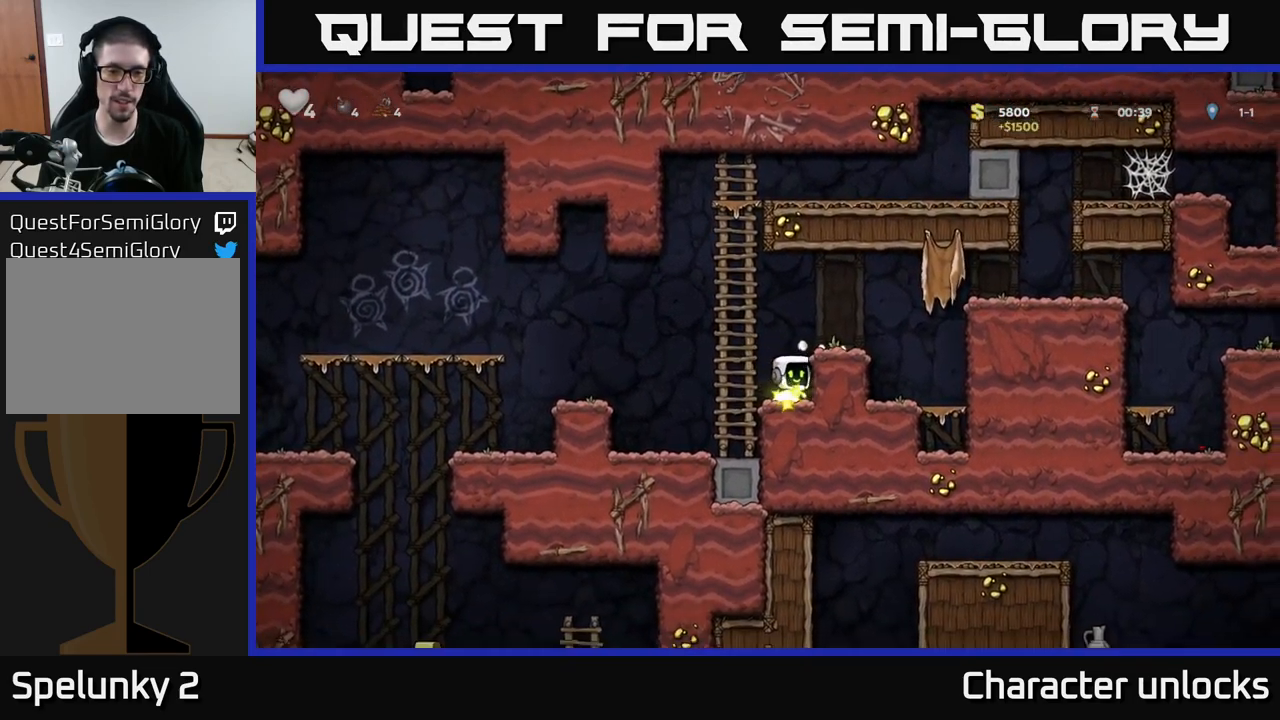
{"buttons": [], "left_stick": "center", "events": [[117, "A", "down"], [317, "A", "up"], [500, "DPAD_LEFT", "up"]]}
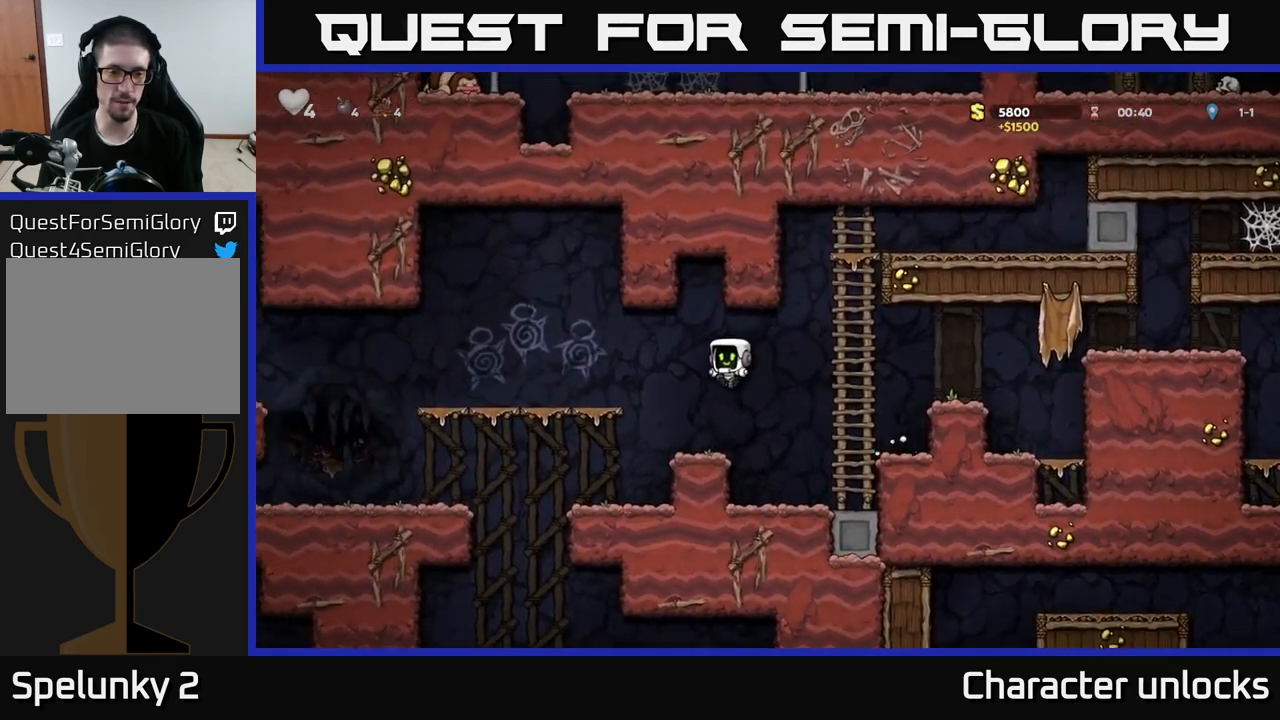
{"buttons": ["DPAD_LEFT"], "left_stick": "center", "events": [[150, "DPAD_LEFT", "down"], [250, "DPAD_LEFT", "up"], [484, "DPAD_LEFT", "down"]]}
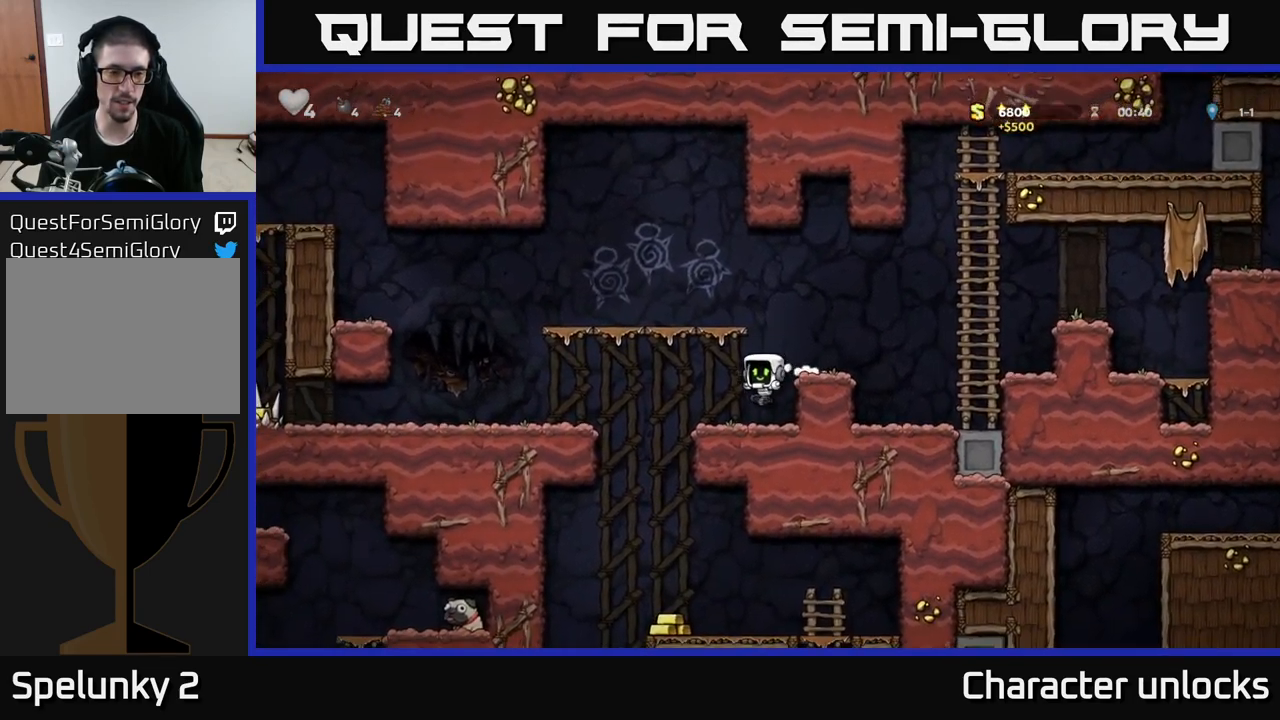
{"buttons": ["DPAD_LEFT"], "left_stick": "center", "events": [[200, "A", "down"], [317, "A", "up"]]}
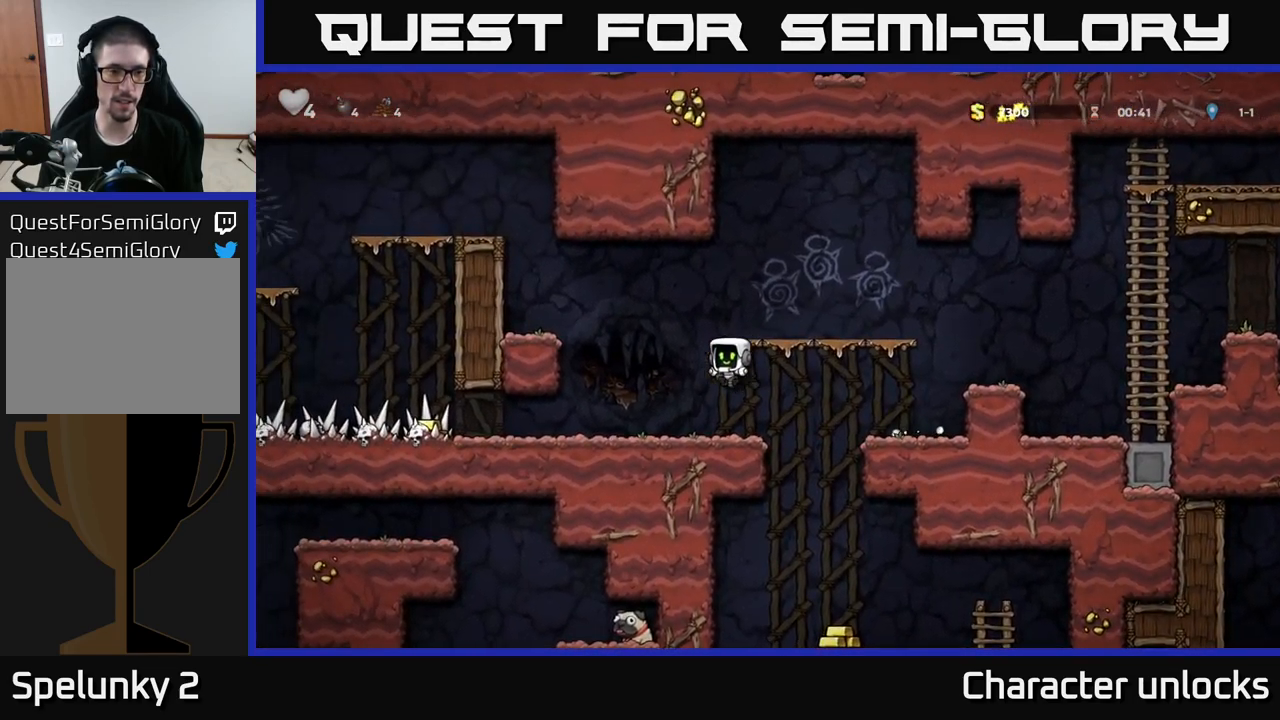
{"buttons": ["DPAD_LEFT"], "left_stick": "center", "events": []}
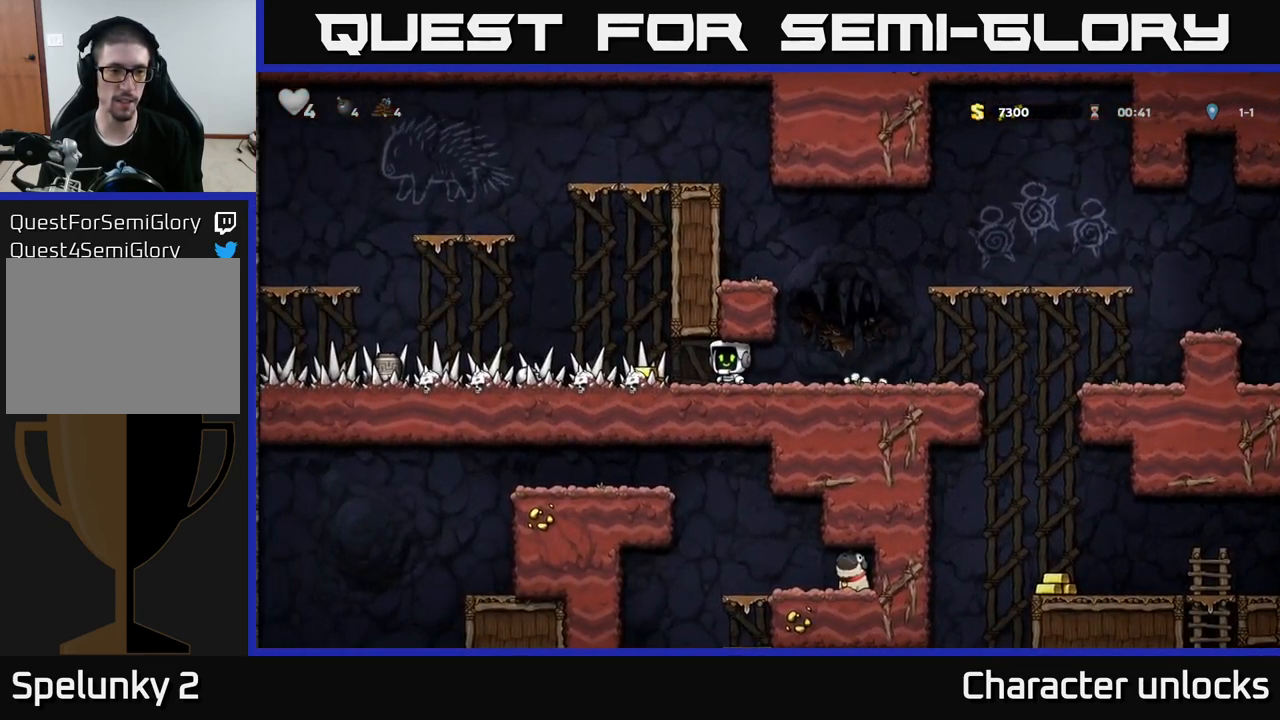
{"buttons": ["DPAD_LEFT"], "left_stick": "center", "events": []}
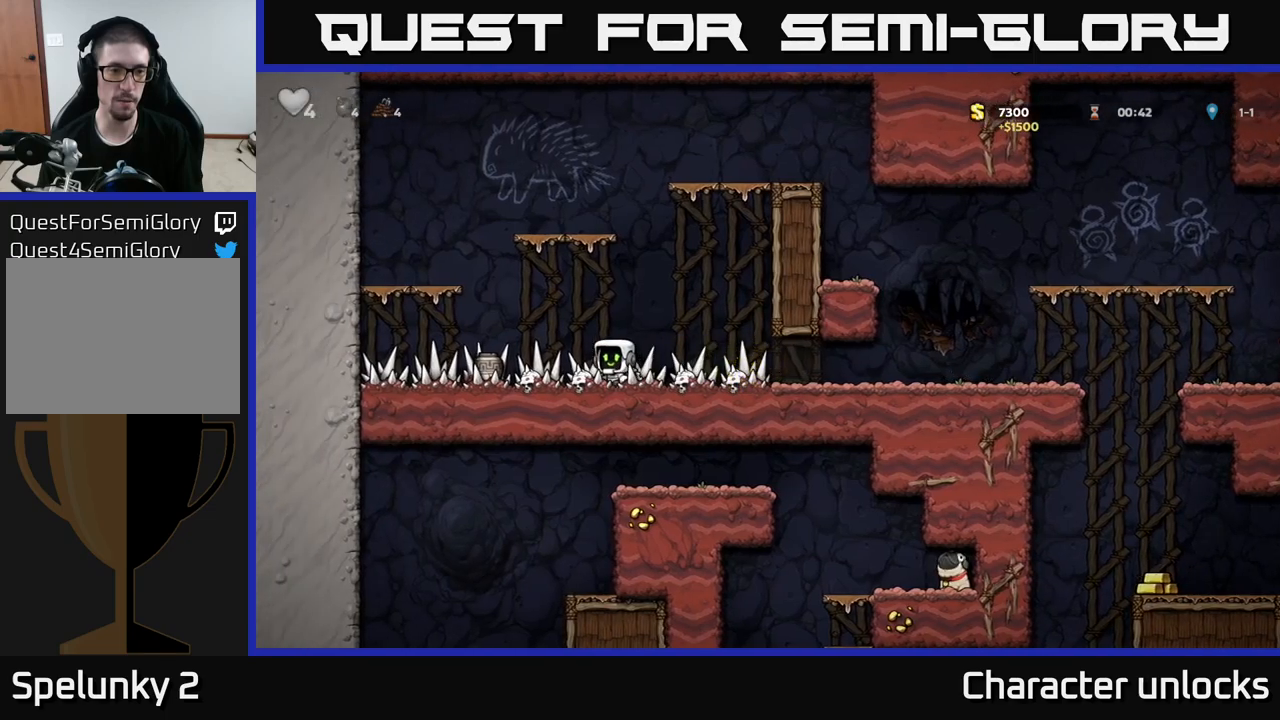
{"buttons": ["X", "DPAD_RIGHT"], "left_stick": "center", "events": [[217, "DPAD_DOWN", "down"], [267, "X", "down"], [283, "DPAD_LEFT", "up"], [350, "DPAD_RIGHT", "down"], [383, "DPAD_DOWN", "up"], [383, "X", "up"], [450, "X", "down"]]}
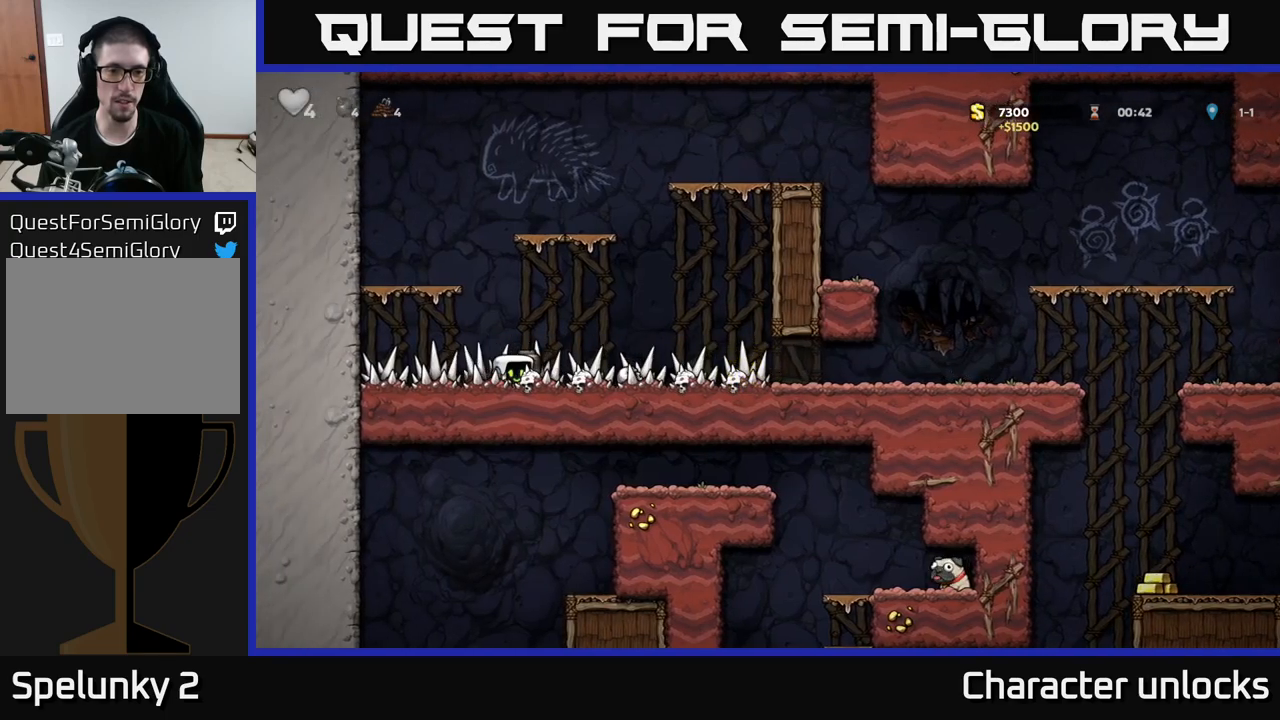
{"buttons": ["DPAD_RIGHT"], "left_stick": "center", "events": [[83, "X", "up"], [150, "DPAD_RIGHT", "up"], [467, "DPAD_RIGHT", "down"]]}
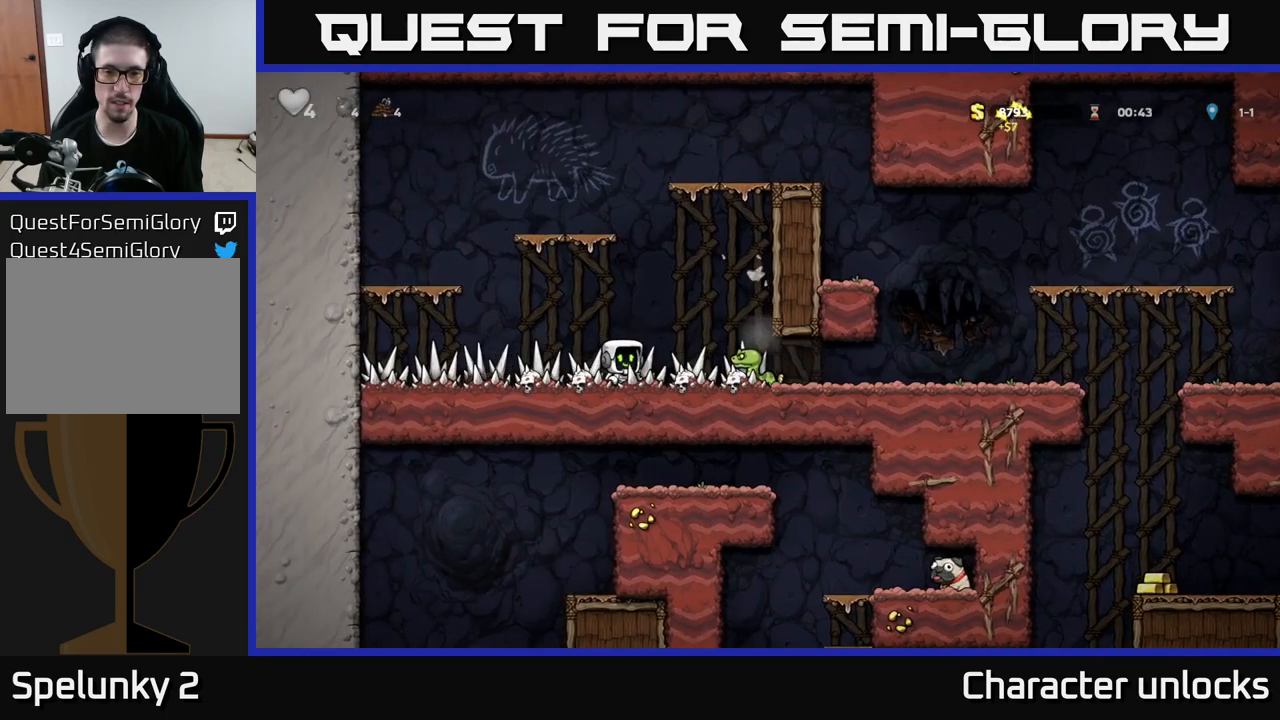
{"buttons": ["DPAD_RIGHT"], "left_stick": "center", "events": [[133, "DPAD_RIGHT", "up"], [167, "X", "down"], [250, "X", "up"], [383, "DPAD_RIGHT", "down"]]}
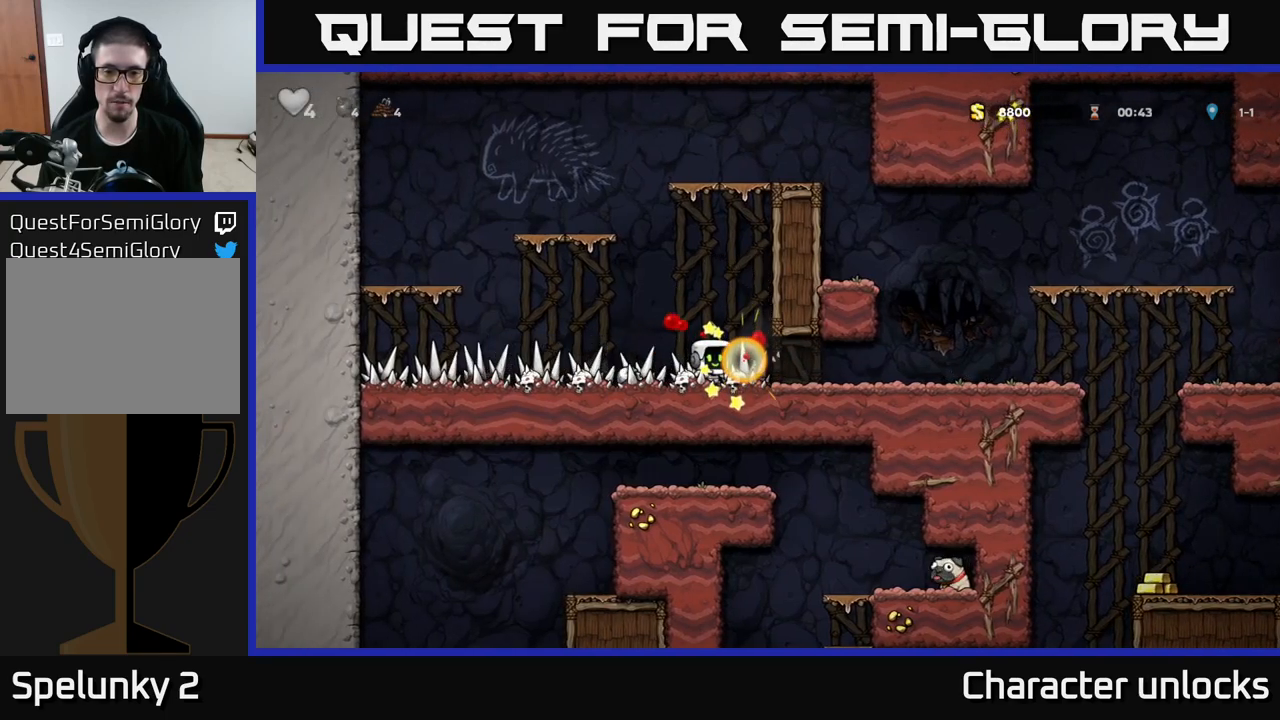
{"buttons": ["DPAD_RIGHT"], "left_stick": "center", "events": []}
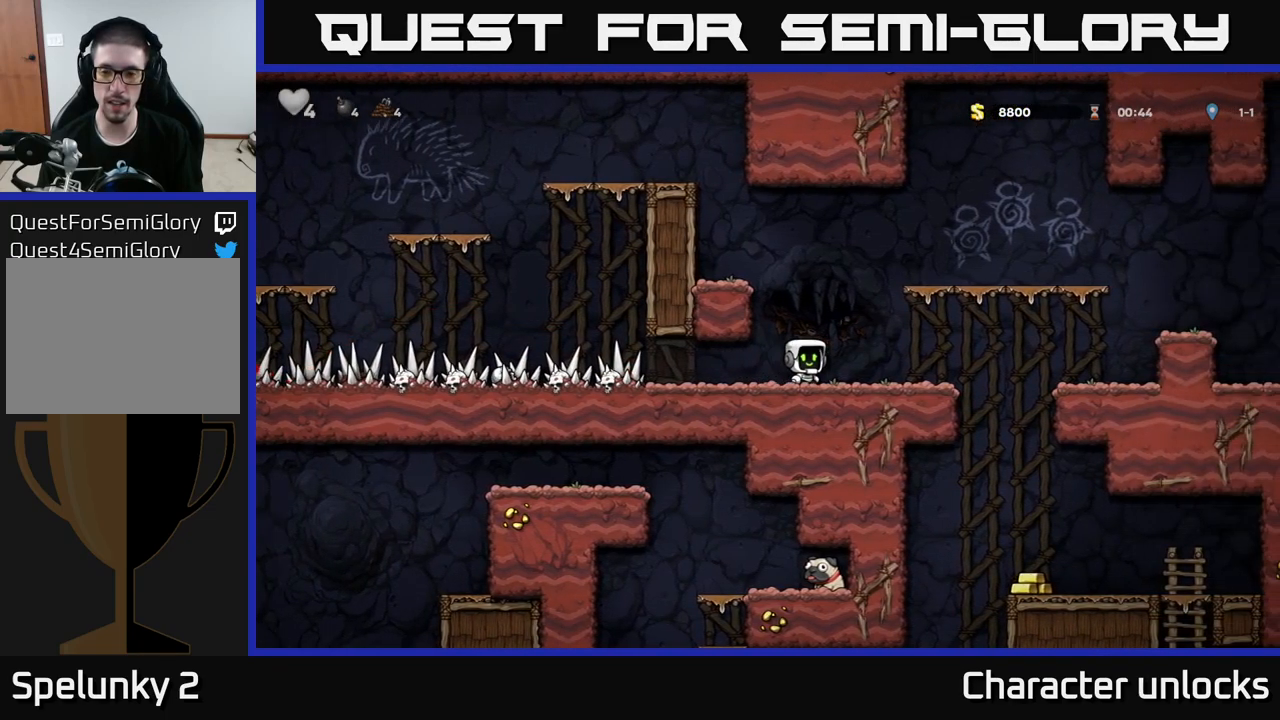
{"buttons": [], "left_stick": "center", "events": [[317, "DPAD_RIGHT", "up"]]}
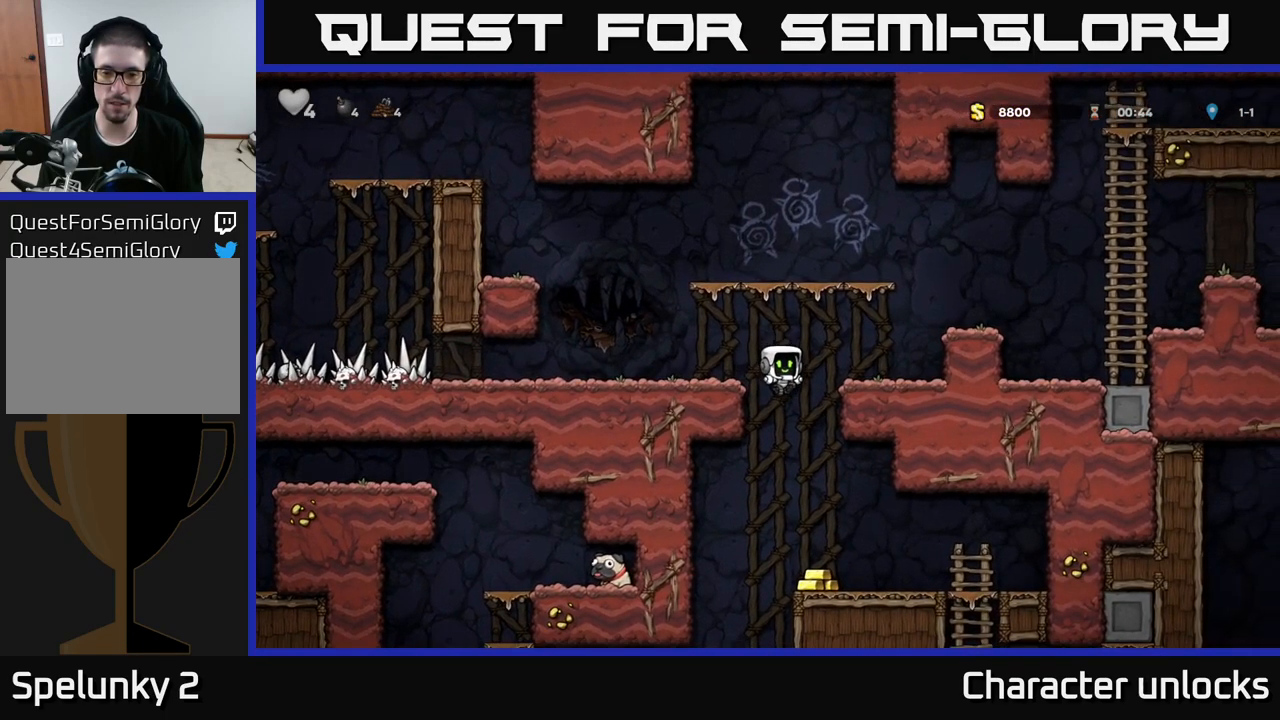
{"buttons": [], "left_stick": "center", "events": [[217, "DPAD_RIGHT", "down"], [300, "DPAD_RIGHT", "up"]]}
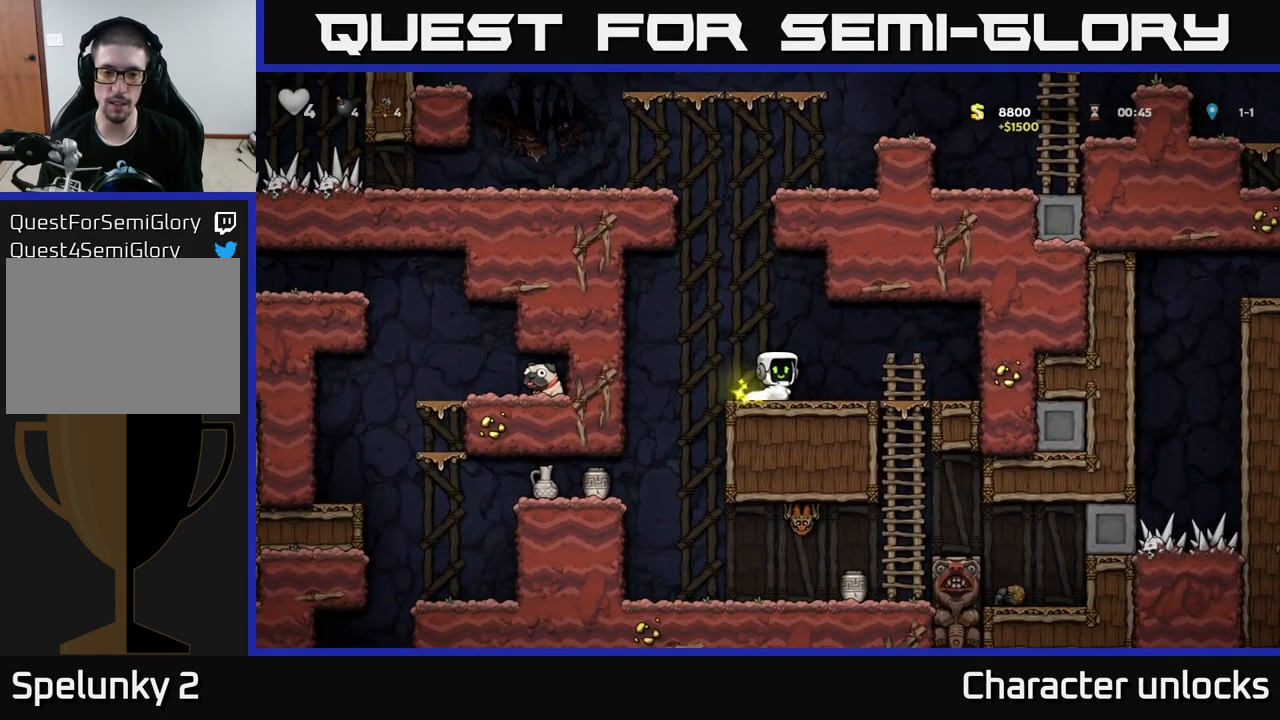
{"buttons": ["X"], "left_stick": "center", "events": [[117, "DPAD_LEFT", "down"], [317, "X", "down"], [467, "DPAD_LEFT", "up"]]}
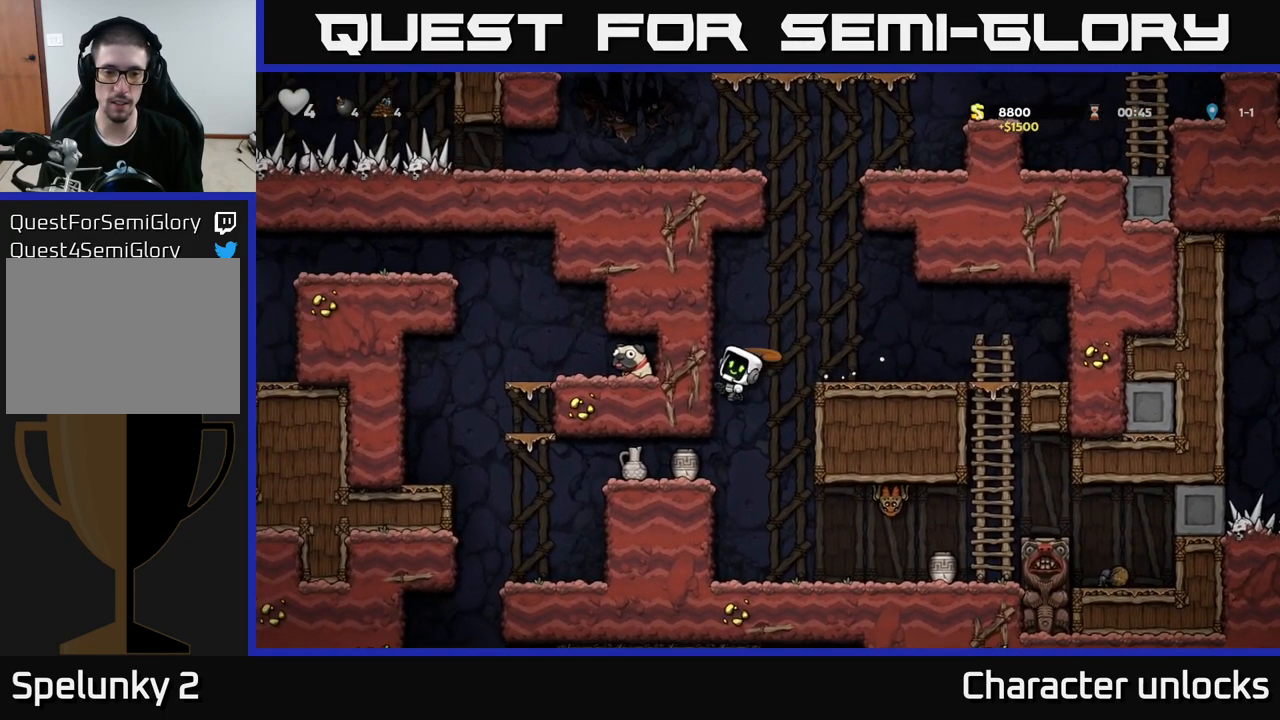
{"buttons": [], "left_stick": "center", "events": [[17, "X", "up"]]}
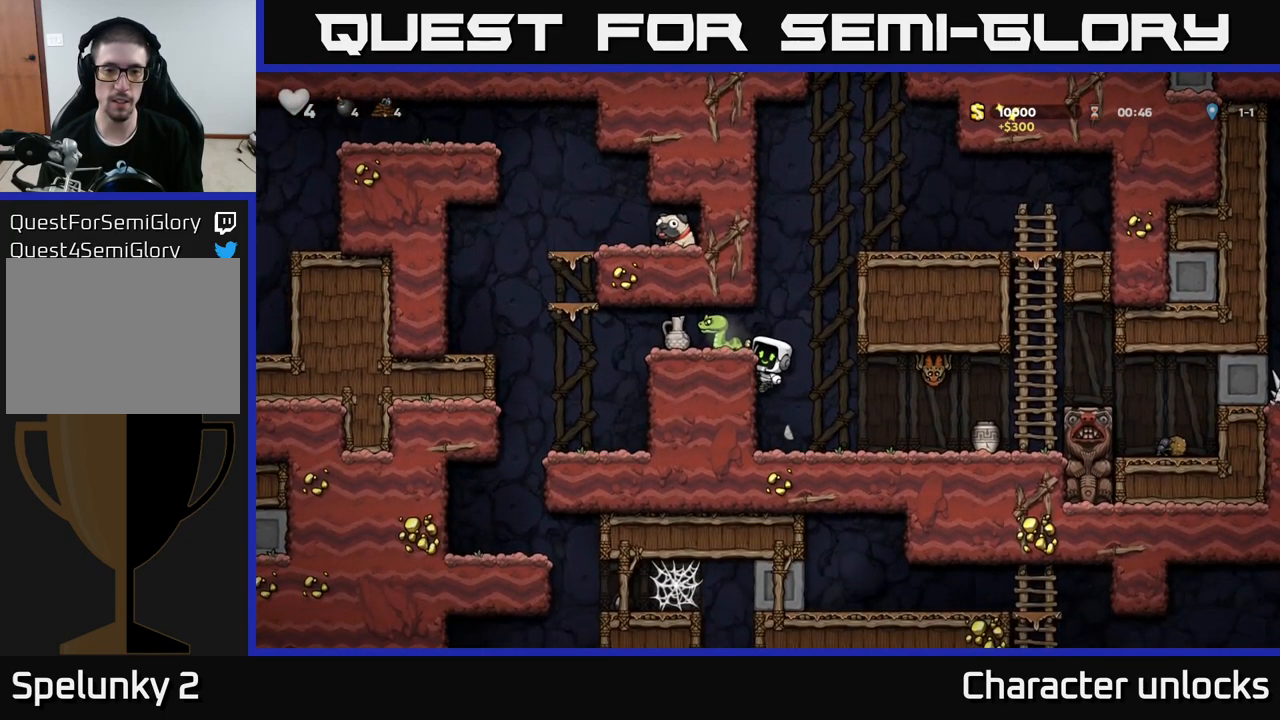
{"buttons": [], "left_stick": "center", "events": [[100, "A", "down"], [133, "X", "down"], [267, "DPAD_LEFT", "down"], [267, "X", "up"], [383, "A", "up"], [400, "DPAD_LEFT", "up"]]}
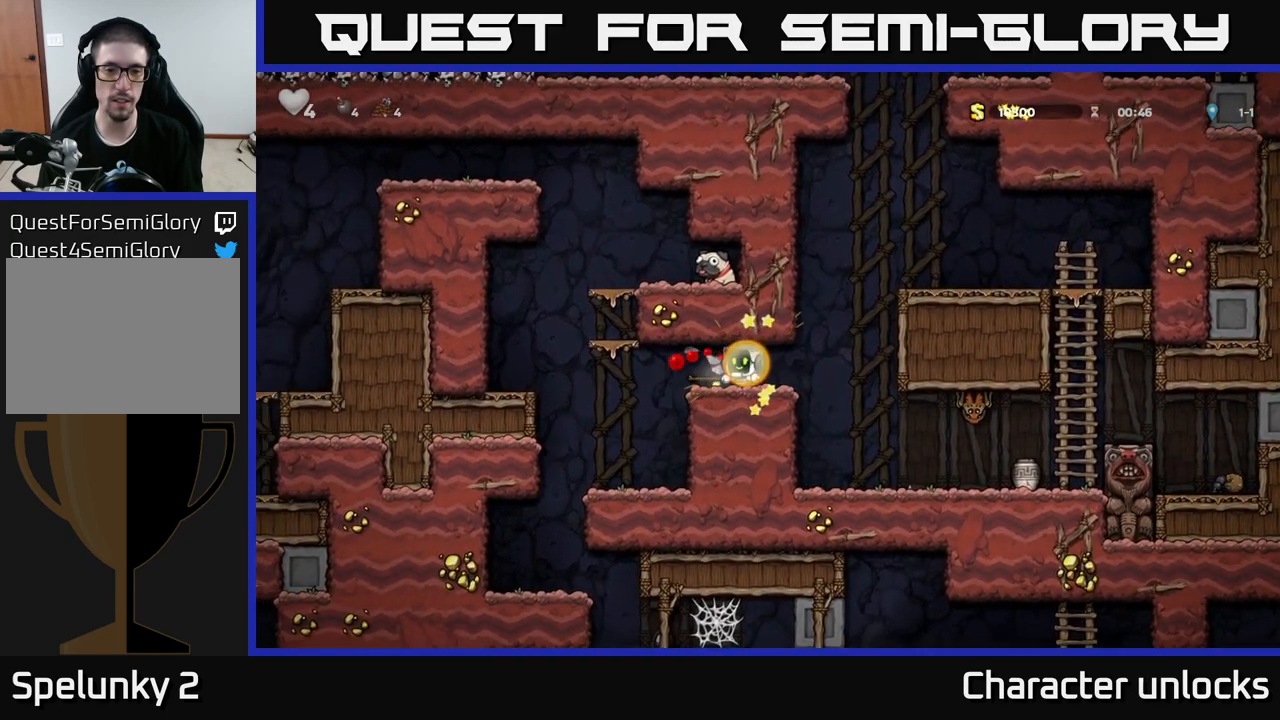
{"buttons": ["DPAD_LEFT"], "left_stick": "center", "events": [[400, "DPAD_LEFT", "down"]]}
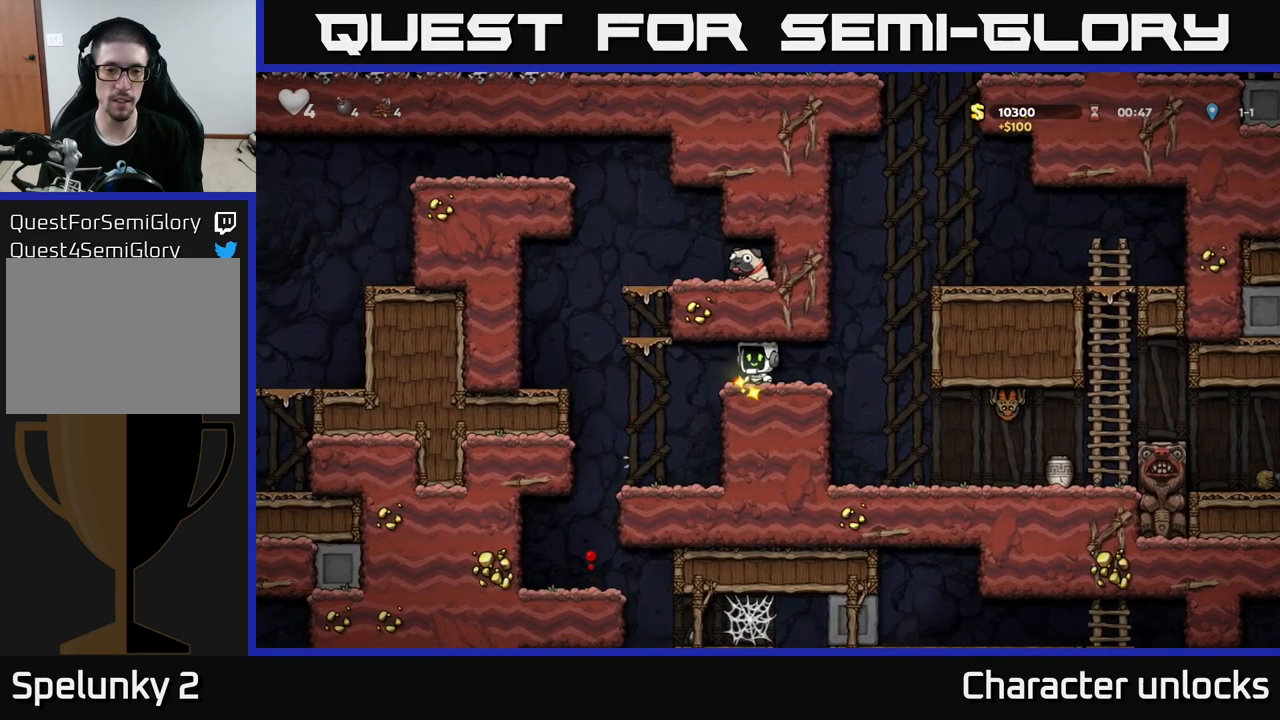
{"buttons": ["DPAD_LEFT"], "left_stick": "center", "events": [[184, "DPAD_LEFT", "up"], [217, "DPAD_RIGHT", "down"], [284, "DPAD_RIGHT", "up"], [484, "DPAD_LEFT", "down"]]}
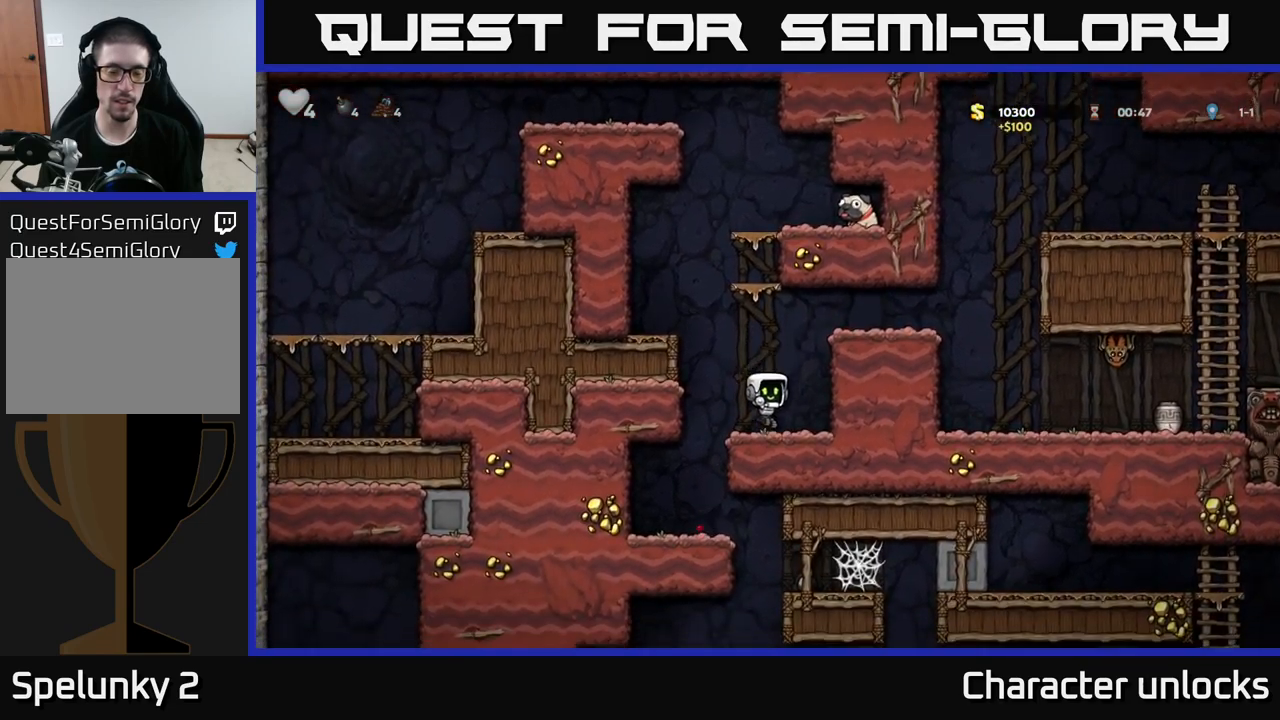
{"buttons": ["DPAD_LEFT"], "left_stick": "center", "events": [[84, "A", "down"], [250, "A", "up"], [384, "A", "down"], [500, "A", "up"]]}
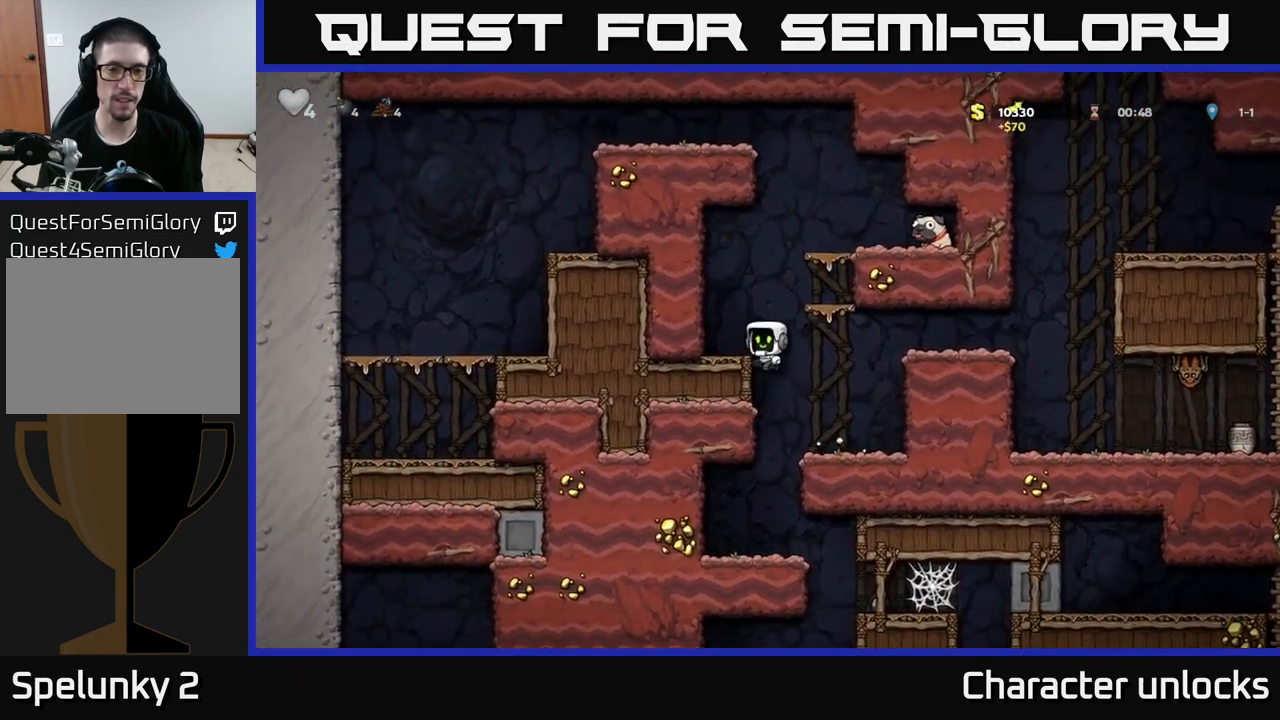
{"buttons": ["DPAD_RIGHT"], "left_stick": "center", "events": [[100, "DPAD_LEFT", "up"], [184, "DPAD_RIGHT", "down"], [234, "A", "down"], [450, "A", "up"]]}
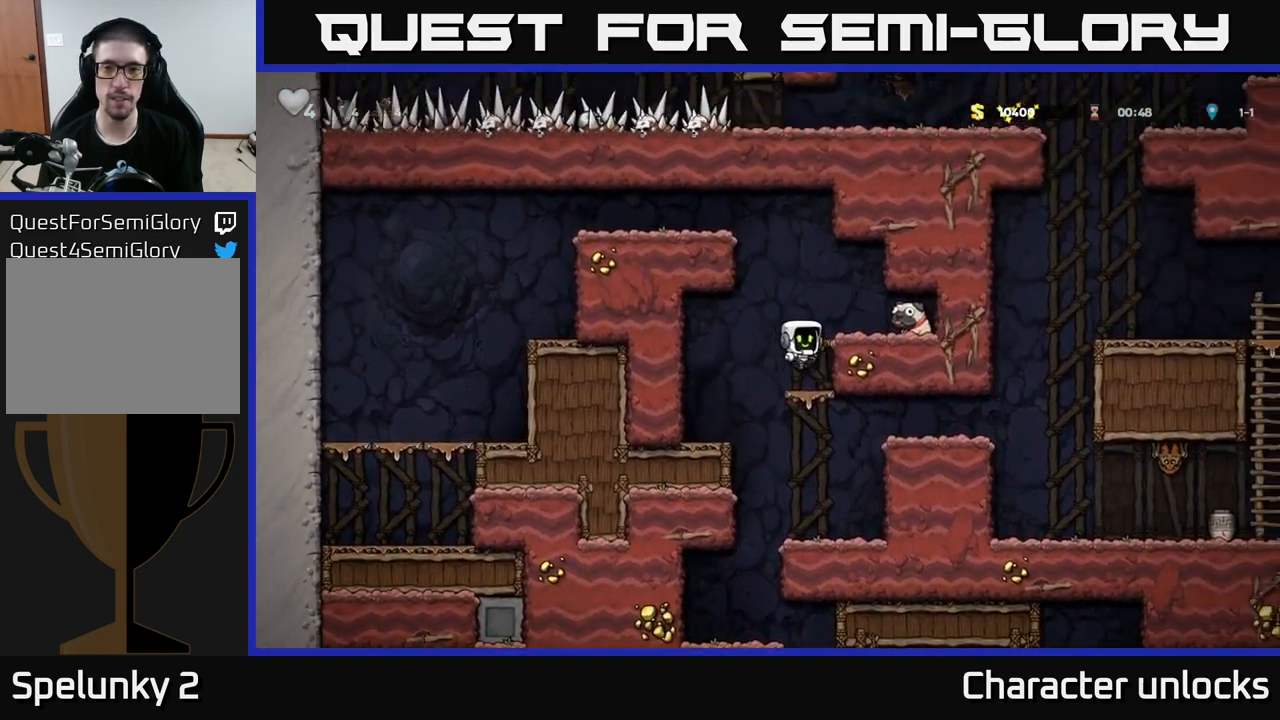
{"buttons": ["DPAD_DOWN", "DPAD_RIGHT"], "left_stick": "center", "events": [[100, "A", "down"], [217, "A", "up"], [500, "DPAD_DOWN", "down"]]}
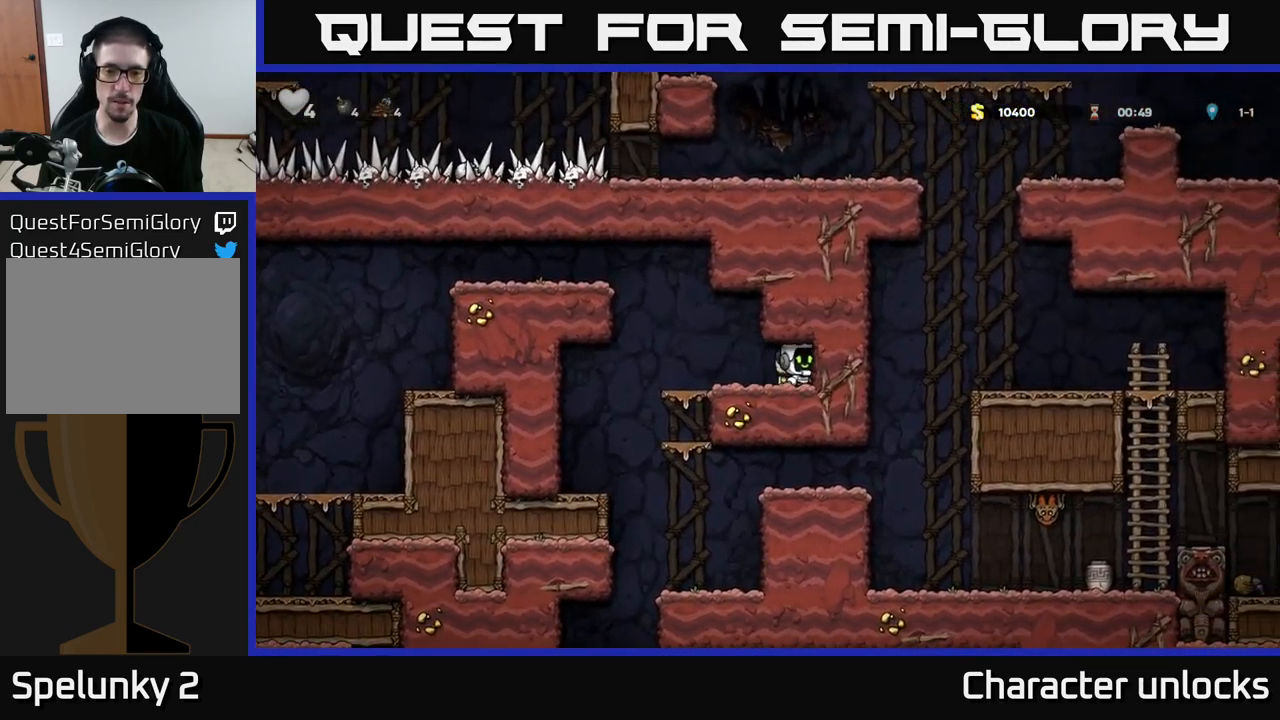
{"buttons": ["DPAD_DOWN"], "left_stick": "center", "events": [[17, "DPAD_RIGHT", "up"], [84, "X", "down"], [117, "DPAD_LEFT", "down"], [150, "DPAD_DOWN", "up"], [184, "X", "up"], [434, "DPAD_LEFT", "up"], [450, "DPAD_DOWN", "down"]]}
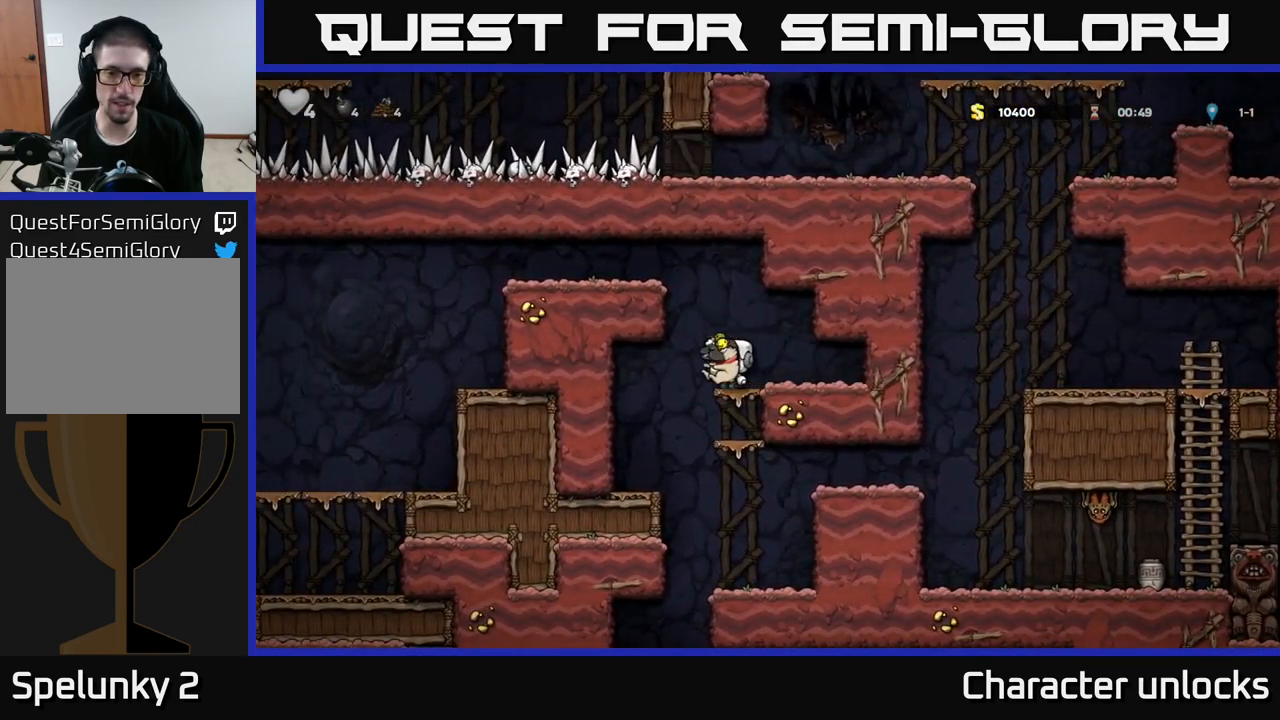
{"buttons": ["A"], "left_stick": "center", "events": [[34, "A", "down"], [150, "A", "up"], [150, "DPAD_DOWN", "up"], [267, "DPAD_DOWN", "down"], [384, "A", "down"], [484, "DPAD_DOWN", "up"]]}
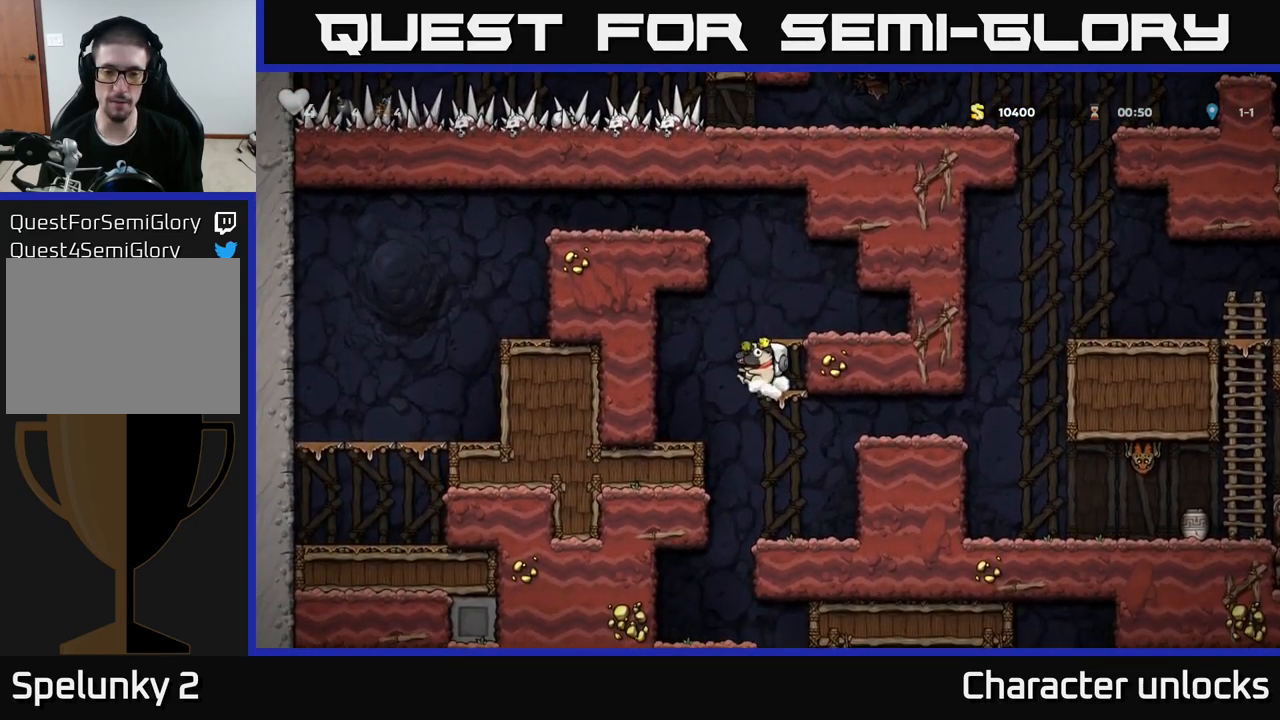
{"buttons": ["A", "DPAD_RIGHT"], "left_stick": "center", "events": [[17, "A", "up"], [200, "DPAD_RIGHT", "down"], [434, "A", "down"]]}
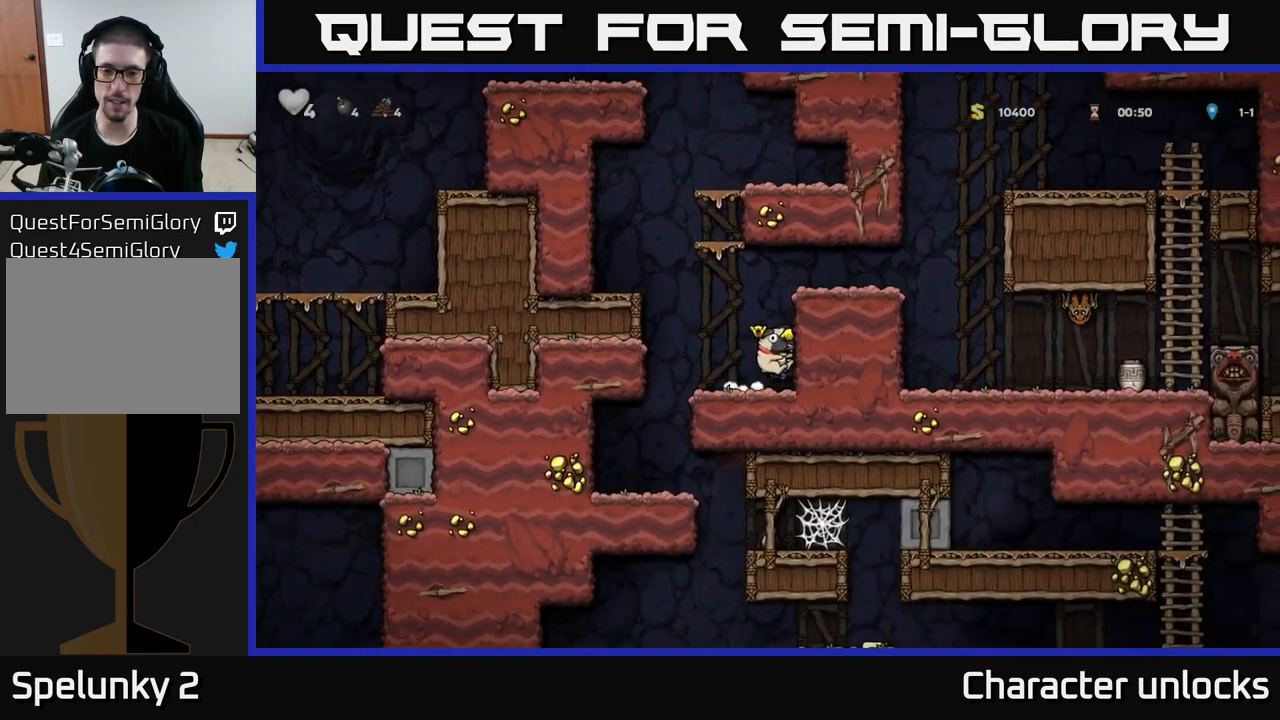
{"buttons": ["A", "DPAD_DOWN"], "left_stick": "center", "events": [[67, "A", "up"], [117, "DPAD_RIGHT", "up"], [400, "DPAD_DOWN", "down"], [467, "A", "down"]]}
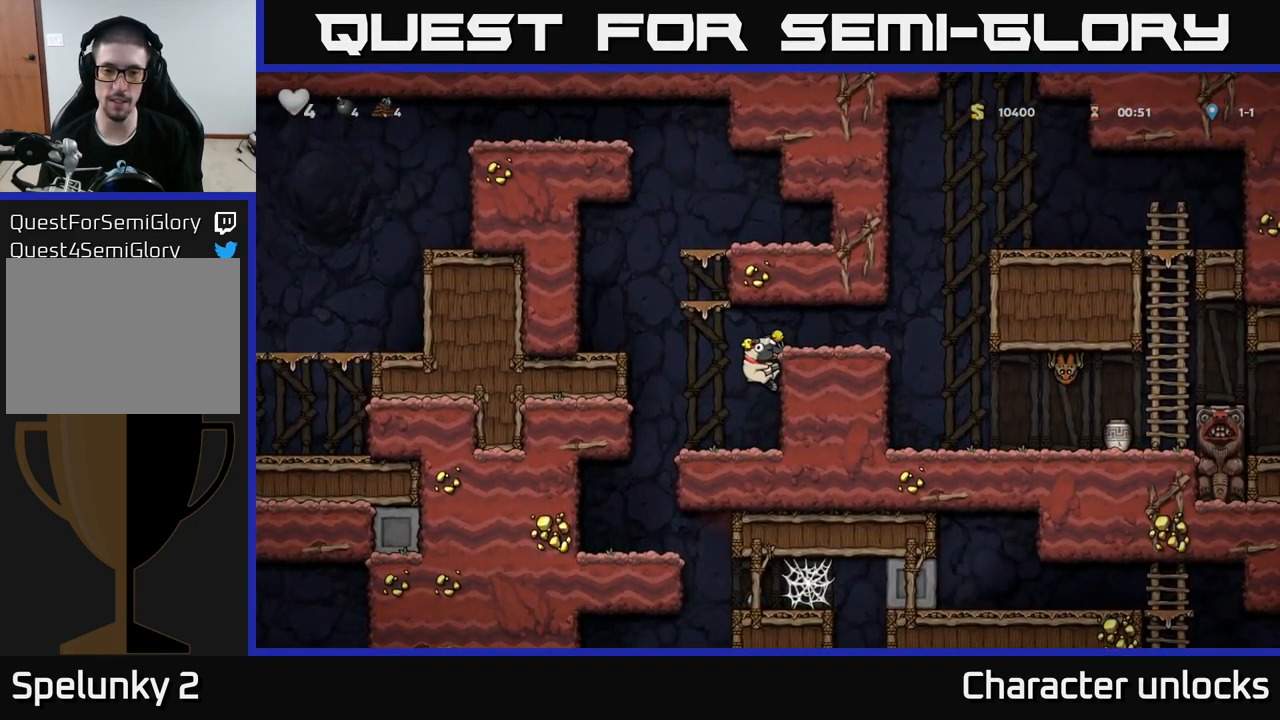
{"buttons": [], "left_stick": "center", "events": [[67, "A", "up"], [134, "DPAD_DOWN", "up"], [184, "DPAD_LEFT", "down"], [284, "DPAD_DOWN", "down"], [284, "DPAD_LEFT", "up"], [367, "X", "down"], [450, "X", "up"], [467, "DPAD_DOWN", "up"]]}
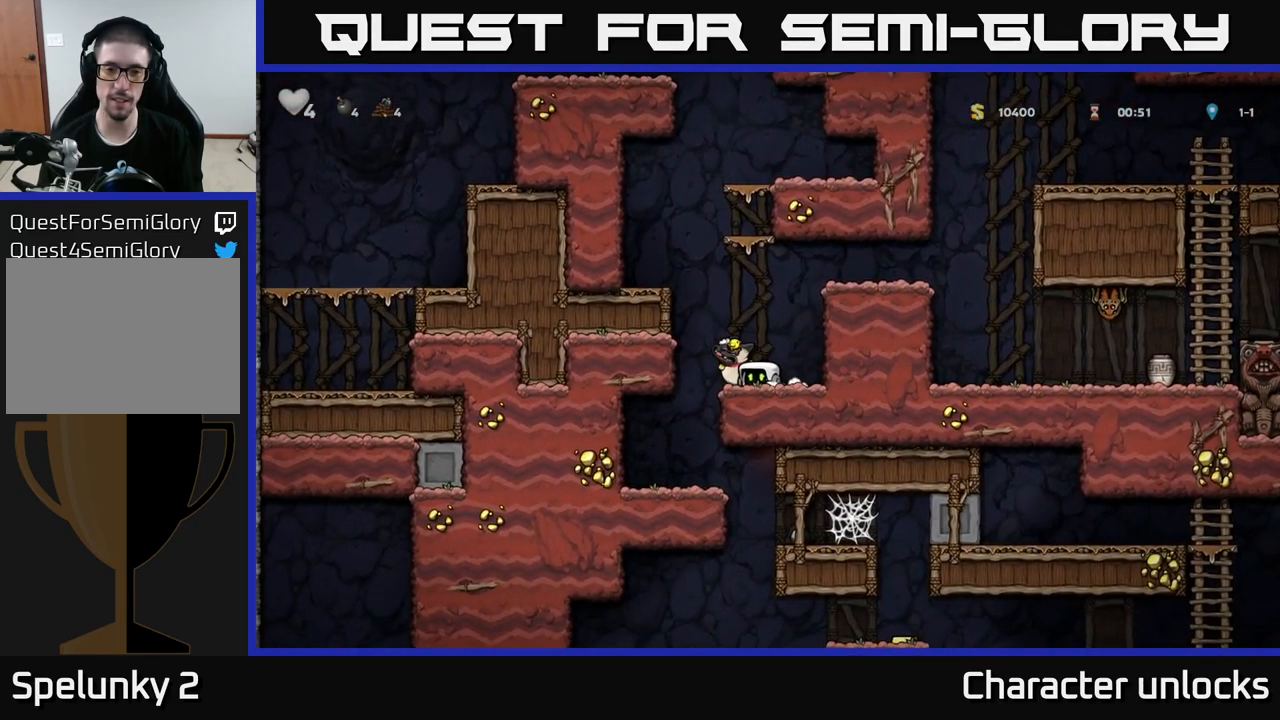
{"buttons": ["A", "DPAD_RIGHT"], "left_stick": "center", "events": [[67, "DPAD_RIGHT", "down"], [84, "A", "down"], [233, "A", "up"], [416, "A", "down"]]}
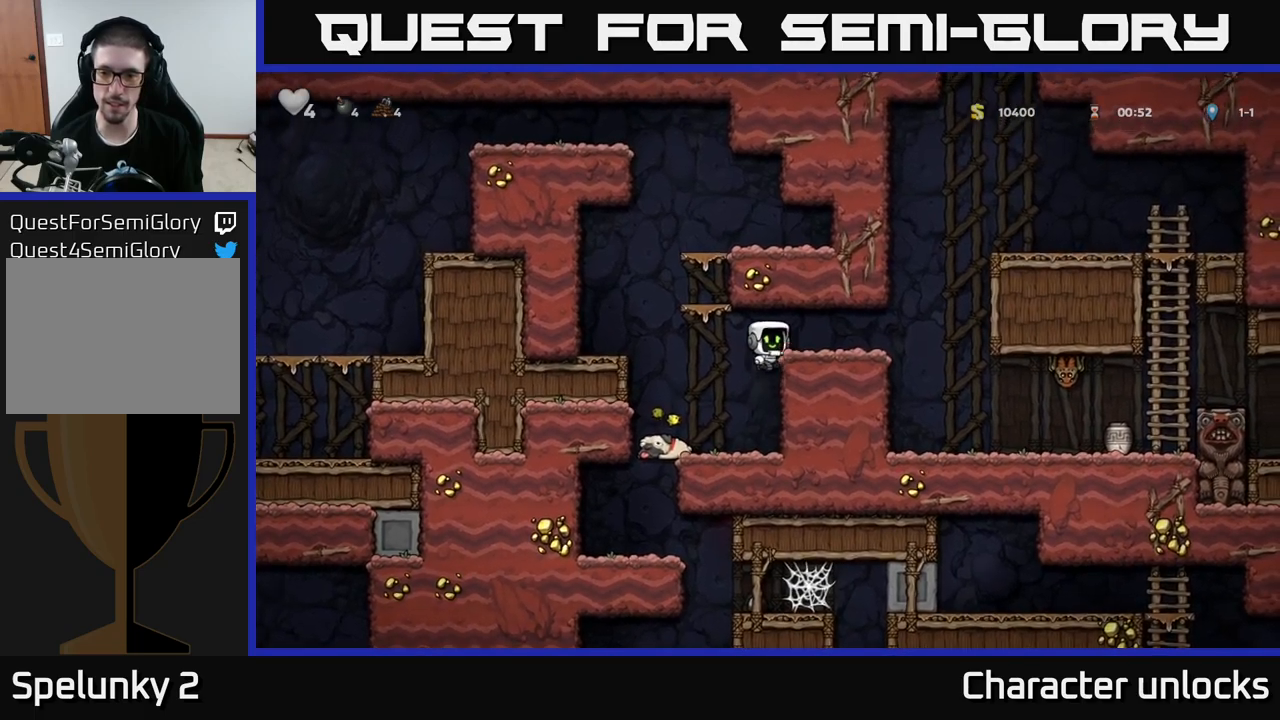
{"buttons": [], "left_stick": "center", "events": [[34, "A", "up"], [384, "DPAD_RIGHT", "up"]]}
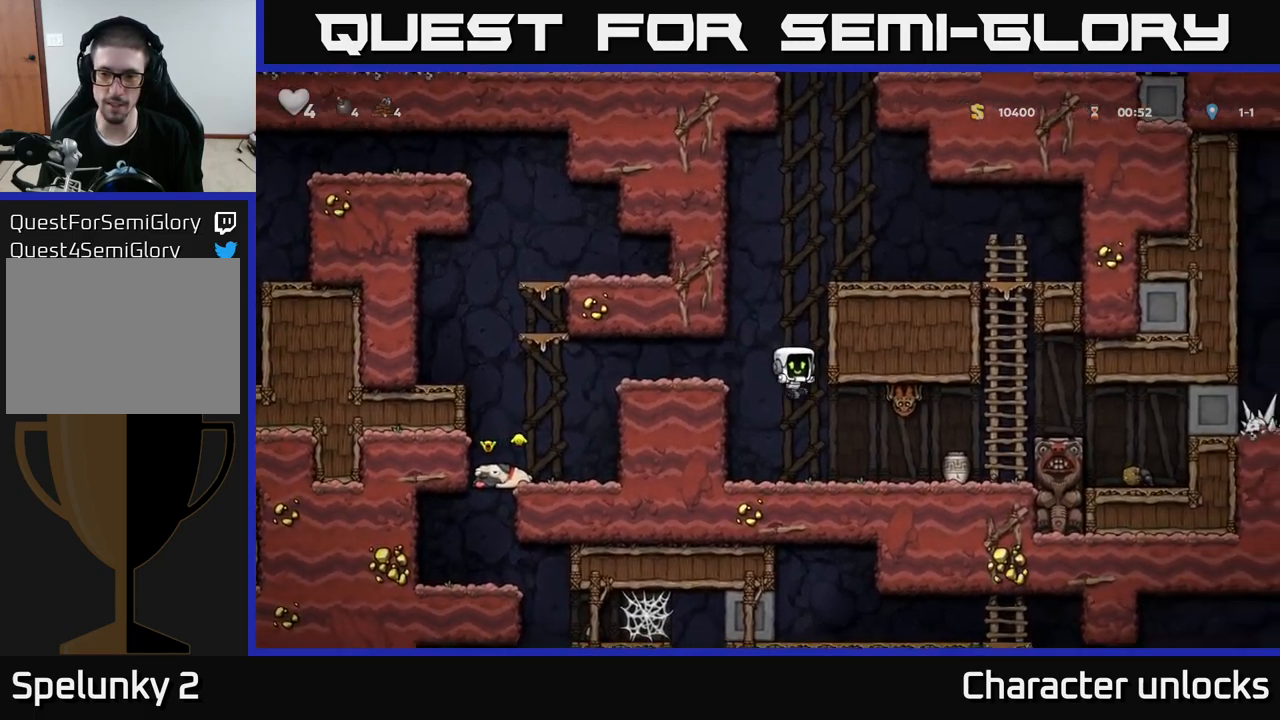
{"buttons": ["DPAD_LEFT"], "left_stick": "center", "events": [[200, "X", "down"], [267, "DPAD_RIGHT", "down"], [284, "A", "down"], [350, "X", "up"], [367, "DPAD_RIGHT", "up"], [434, "DPAD_LEFT", "down"], [467, "A", "up"]]}